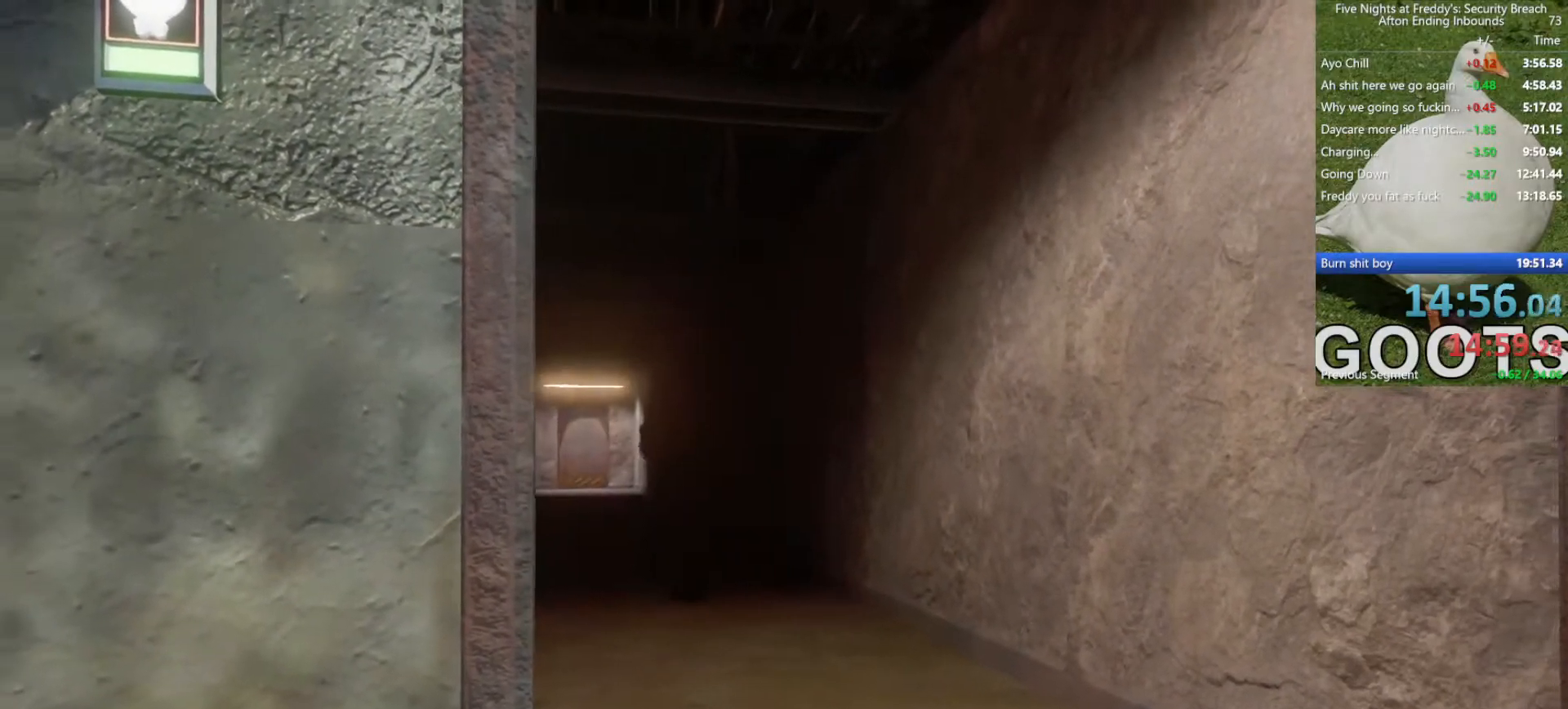
Gameplay with keyboard and mouse; each line is a JSON object with the keys and mouse buttons held at the frame after it. "events" lists presses ("down") and releases ("up") of "1", "2", "4", "5", "a", "alt", "b", "c", "ctrl", "d", "e", "f", "g", "q", "r", "s", "shift", "space", "t", "tab", "tilde", "v", "w", "x", "z", "mouse_left", "mouse_wheel", "mouse_right", "mouse_mb4" and "mouse_mb5" between this image and that frame as [ms after this image, input, new state], when the widget could be followed in between. "mouse_left", "mouse_wheel", "mouse_right", "mouse_mb4", "mouse_mb5" = the "left", "wheel", "right", "mb4", "mb5" buttons of the "mouse" list. No other keys are recorded. "wheel" means that the mouse wheel is clicked or scrolled. Mouse movement is not recorded. Not read: 3.
{"keys": ["a", "w"], "mouse": [], "events": [[250, "w", "up"], [300, "a", "up"], [300, "e", "down"], [350, "a", "down"], [350, "e", "up"], [383, "w", "down"]]}
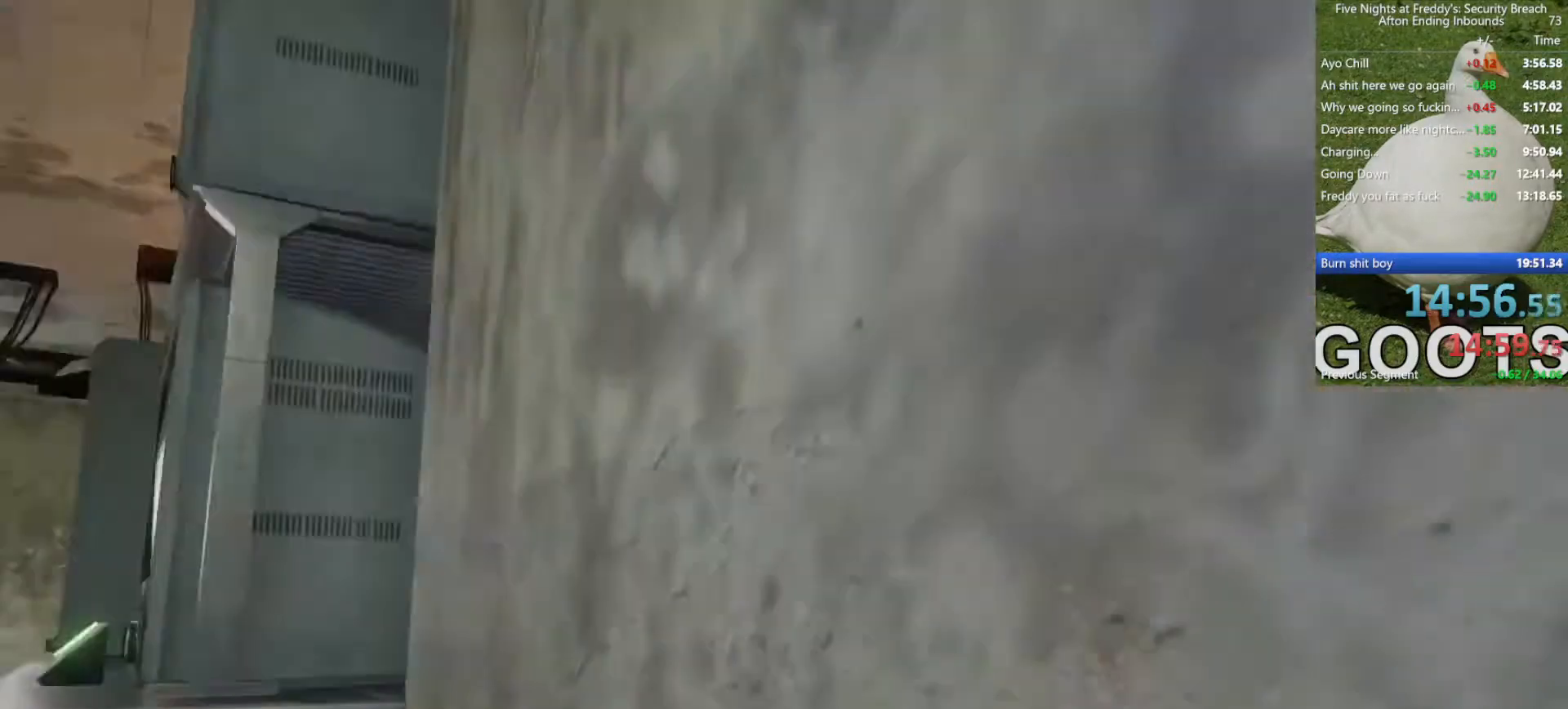
{"keys": ["a", "shift", "w"], "mouse": [], "events": [[33, "shift", "down"]]}
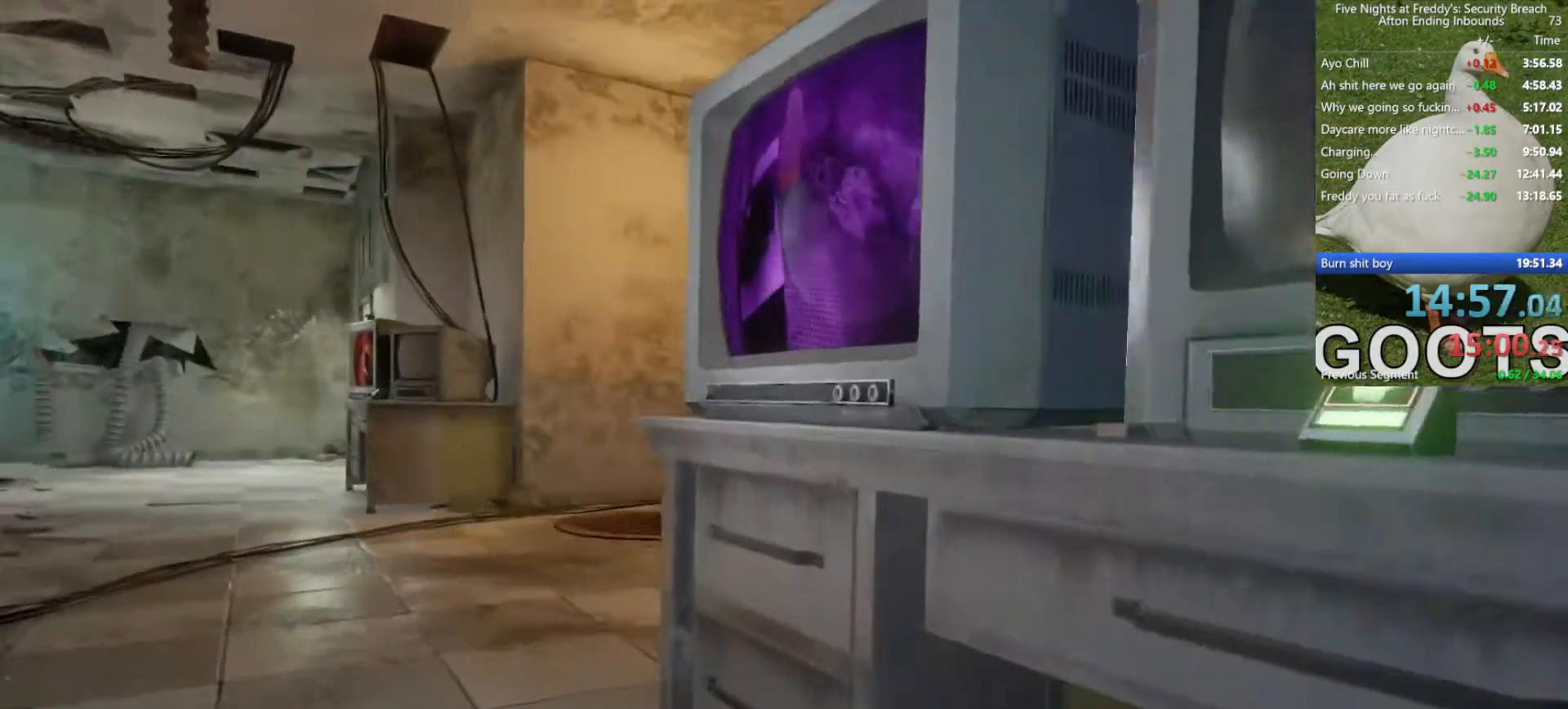
{"keys": ["a", "shift", "w"], "mouse": [], "events": []}
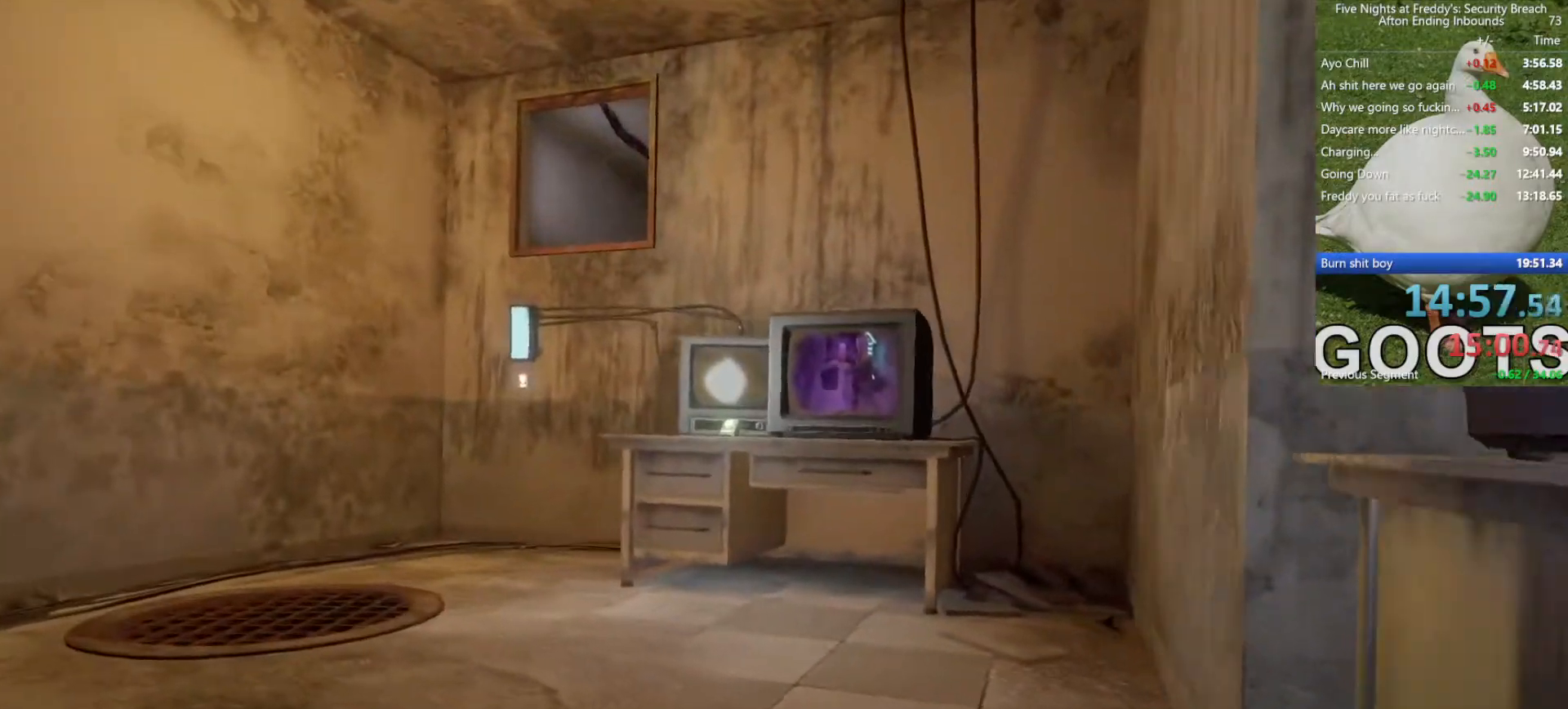
{"keys": ["a", "shift", "w"], "mouse": [], "events": [[300, "a", "up"], [383, "a", "down"], [433, "shift", "up"], [483, "shift", "down"]]}
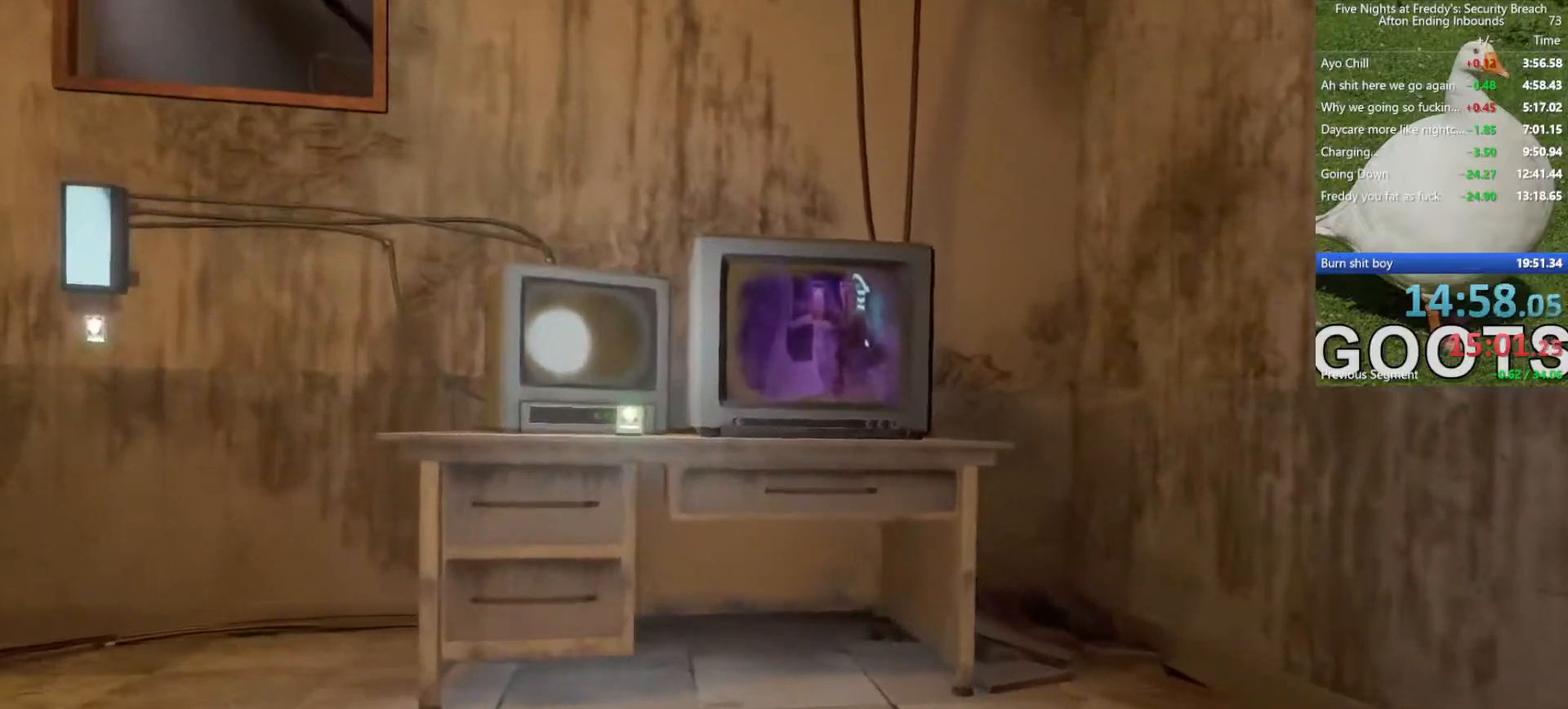
{"keys": ["a", "w"], "mouse": [], "events": [[117, "a", "up"], [267, "a", "down"], [417, "shift", "up"]]}
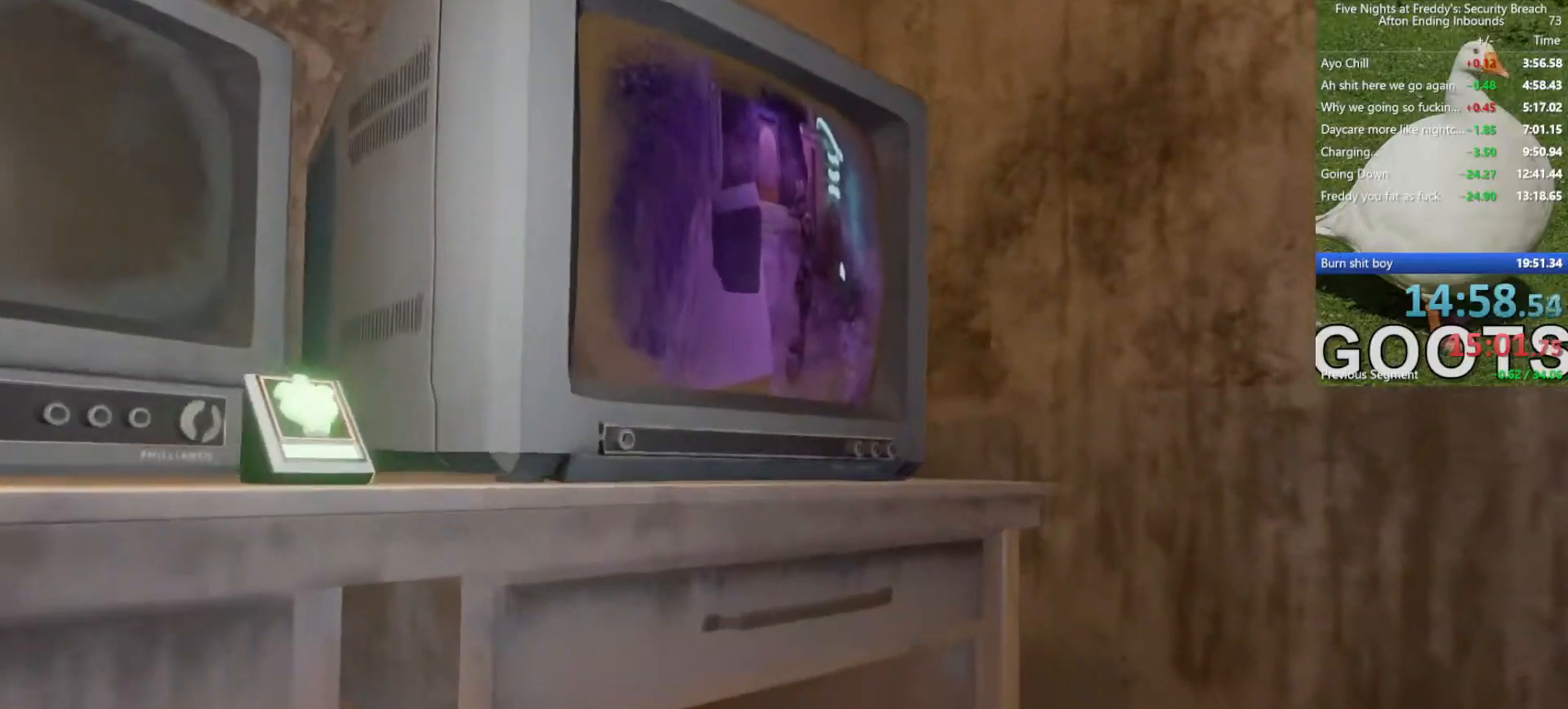
{"keys": [], "mouse": [], "events": [[50, "a", "up"], [50, "w", "up"], [233, "a", "down"], [333, "a", "up"]]}
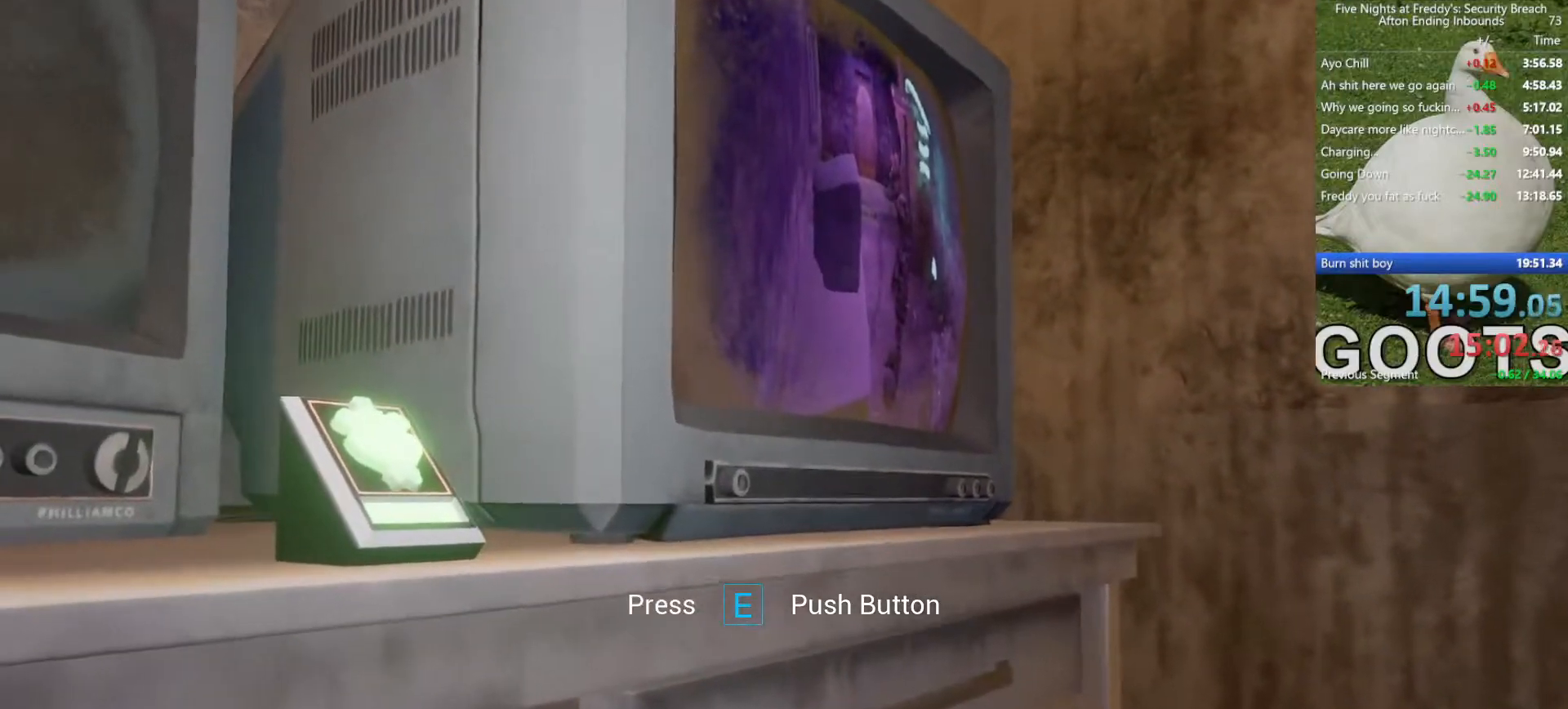
{"keys": [], "mouse": [], "events": [[17, "a", "down"], [67, "a", "up"], [400, "a", "down"], [433, "a", "up"]]}
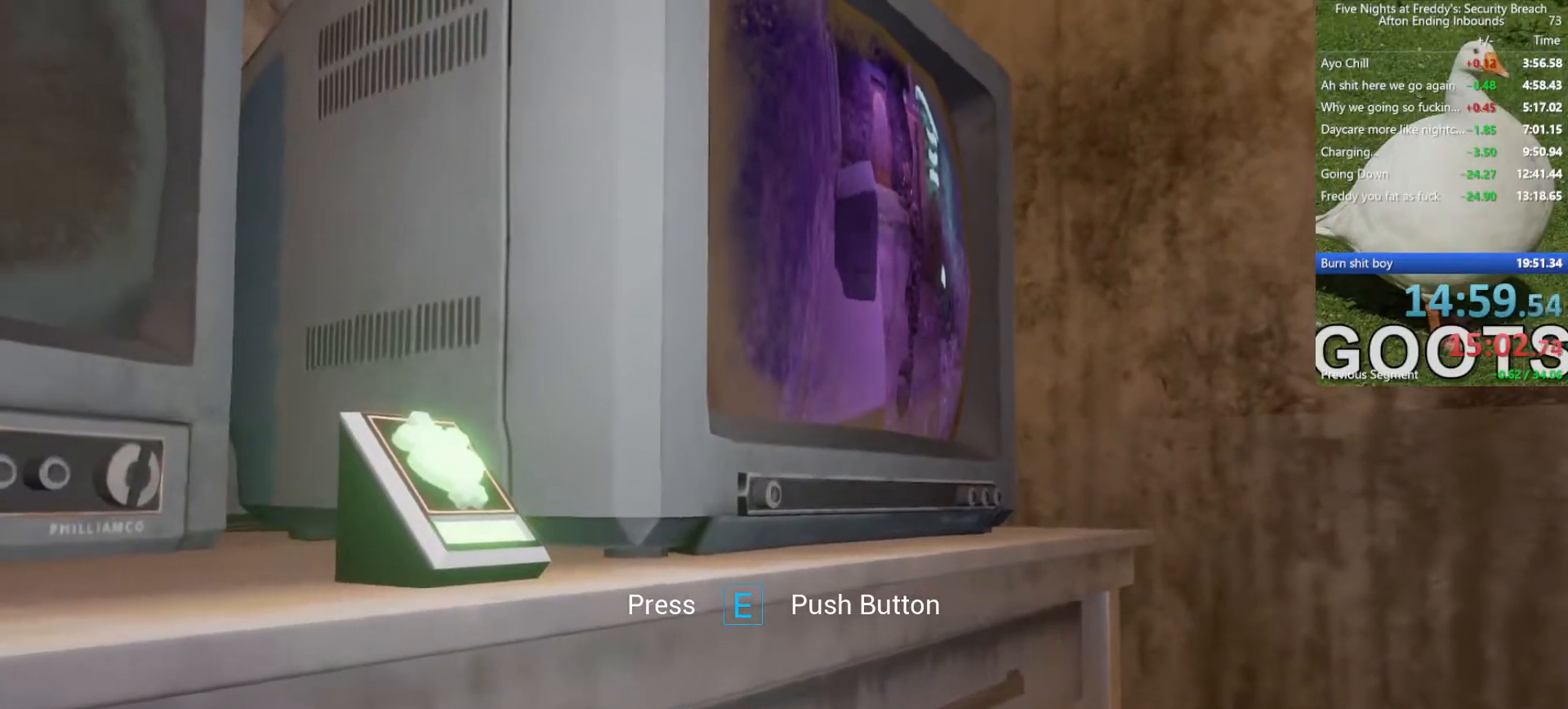
{"keys": [], "mouse": [], "events": []}
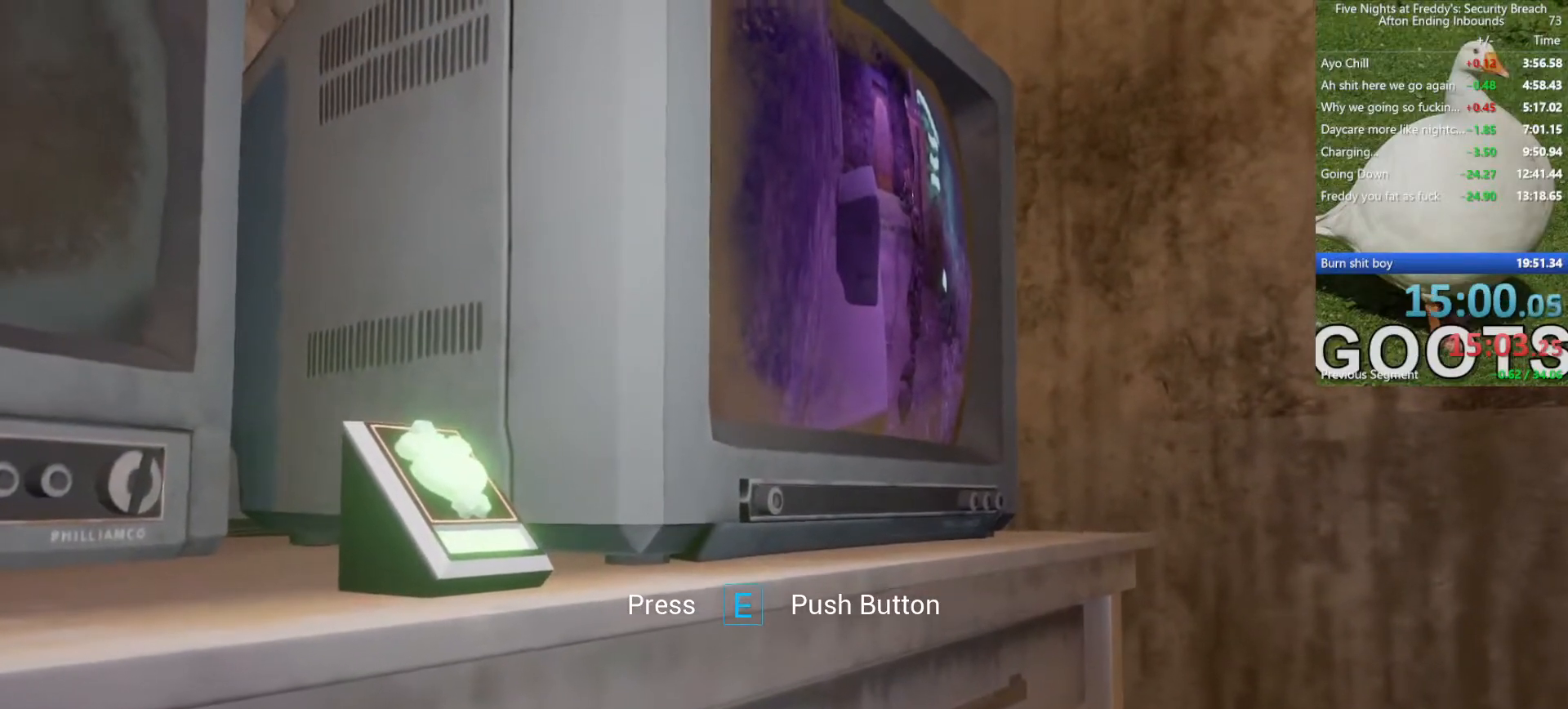
{"keys": [], "mouse": [], "events": []}
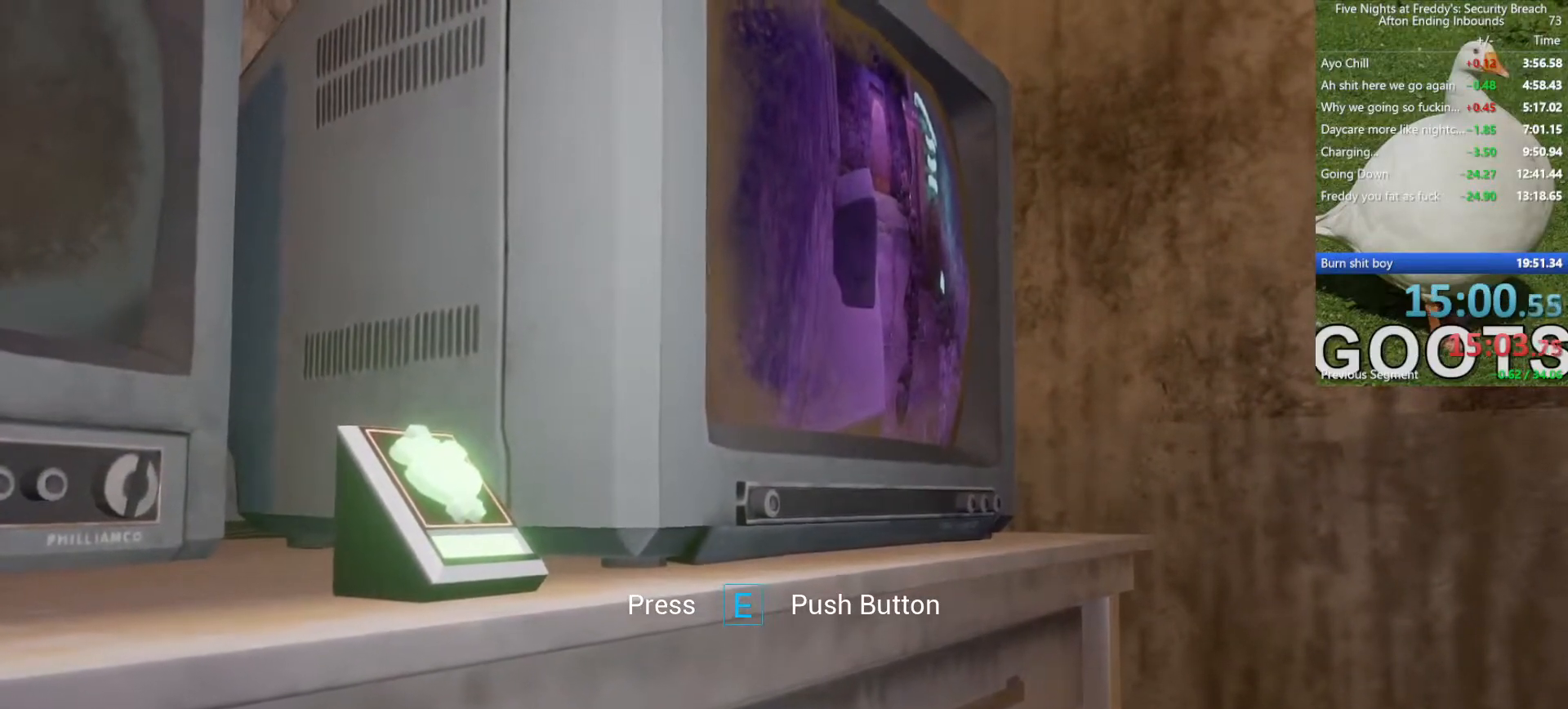
{"keys": [], "mouse": [], "events": []}
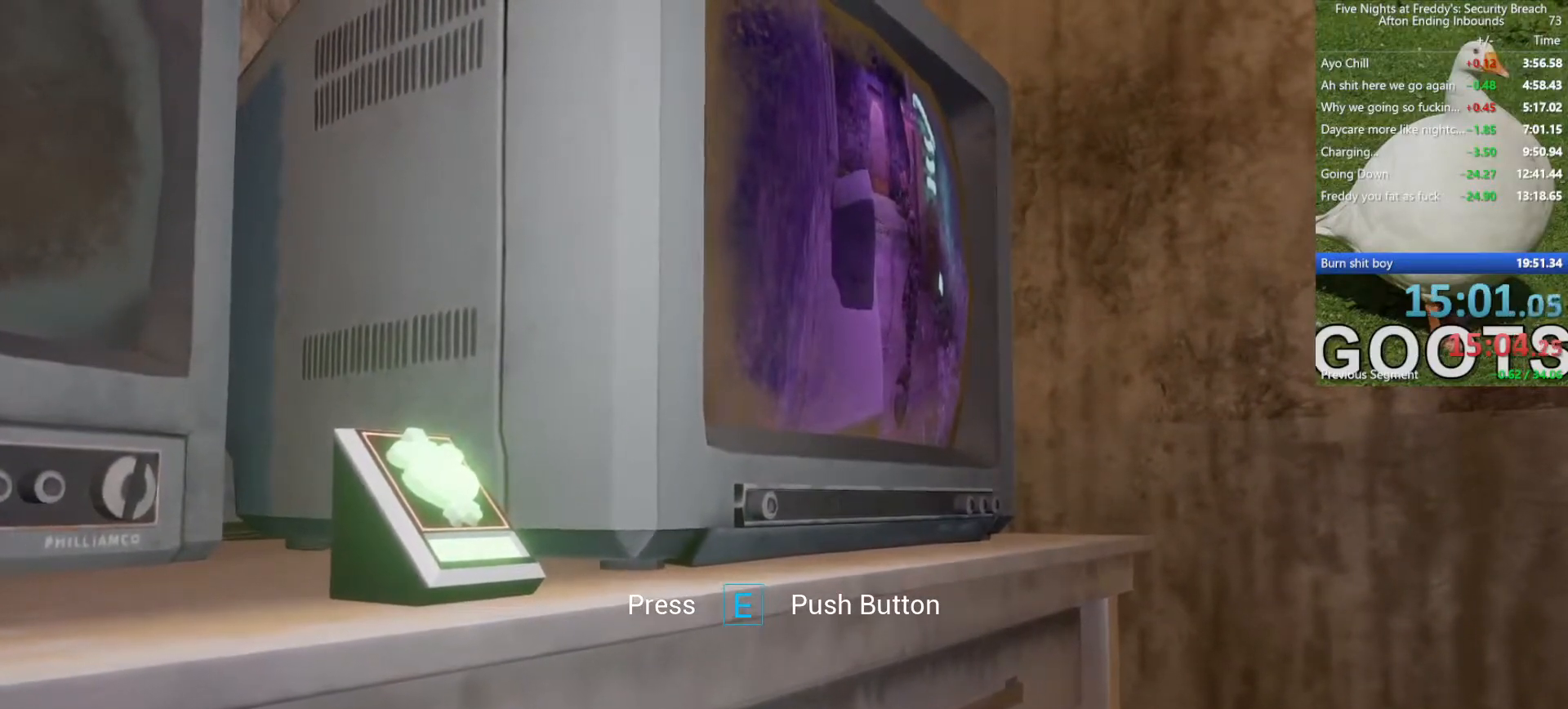
{"keys": [], "mouse": [], "events": [[367, "a", "down"], [400, "a", "up"]]}
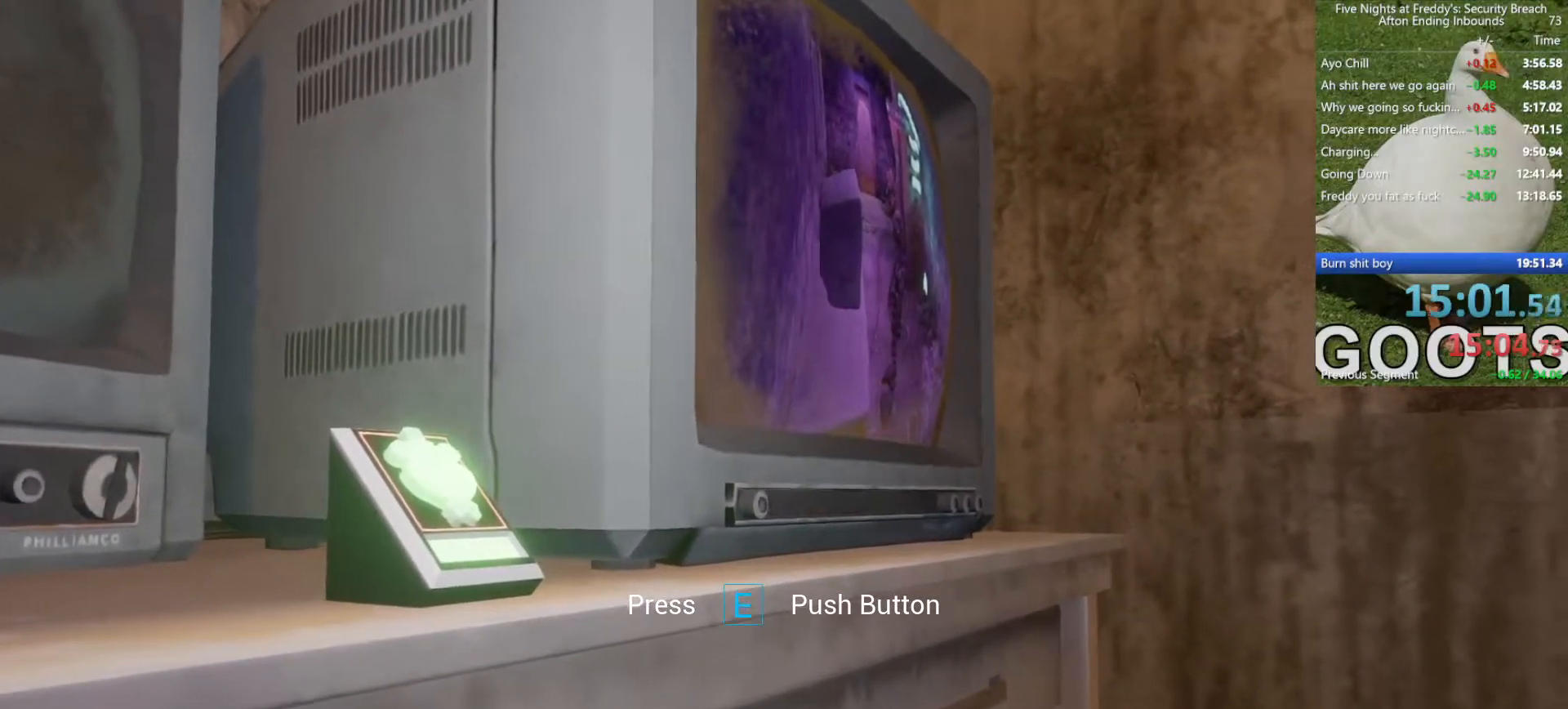
{"keys": ["a"], "mouse": [], "events": [[133, "a", "down"], [183, "a", "up"], [467, "a", "down"]]}
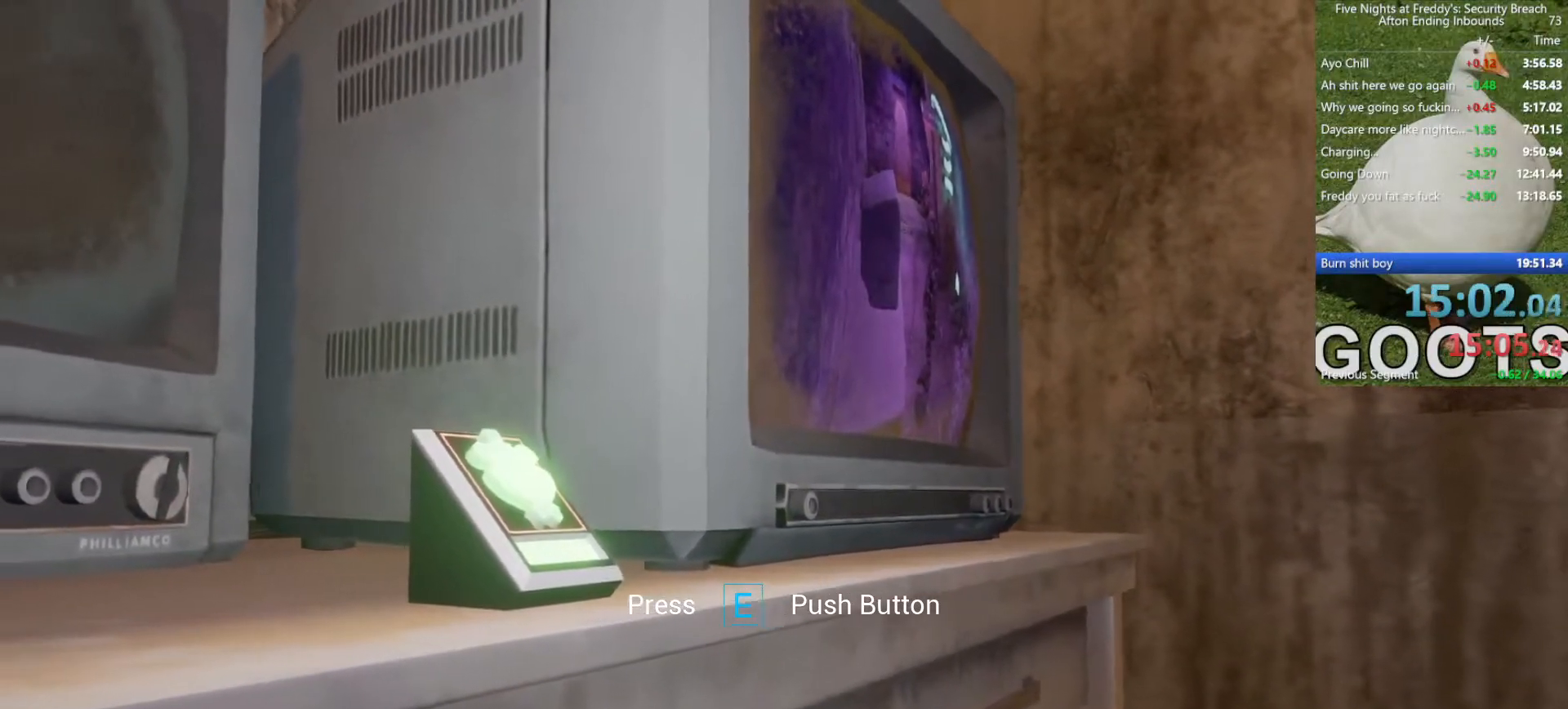
{"keys": [], "mouse": [], "events": [[17, "a", "up"]]}